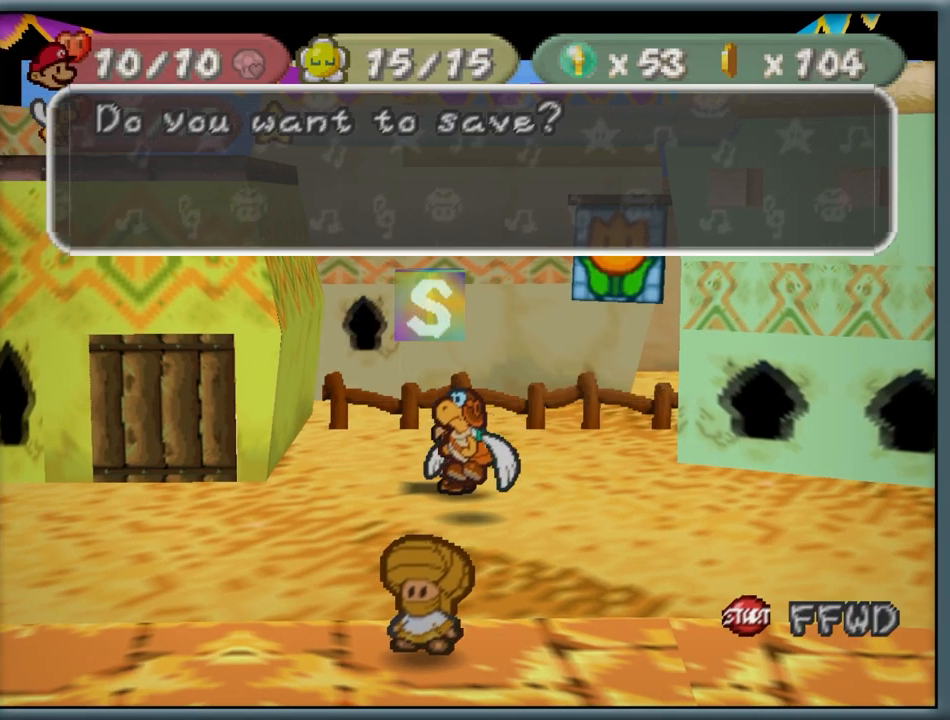
Gameplay with a controller (Nintendo layout); each line is a JSON object with the inputs held at the frame after it (dt_ms = milliseconds from this image to that frame). "button_events" lists button changes between this image and that frame as [ms after this image, input, new state], when the widget could be followed in between (sticks are given only as held states). Not read: L1 L3 R3.
{"dt_ms": 500, "buttons": [], "left_stick": "center", "button_events": []}
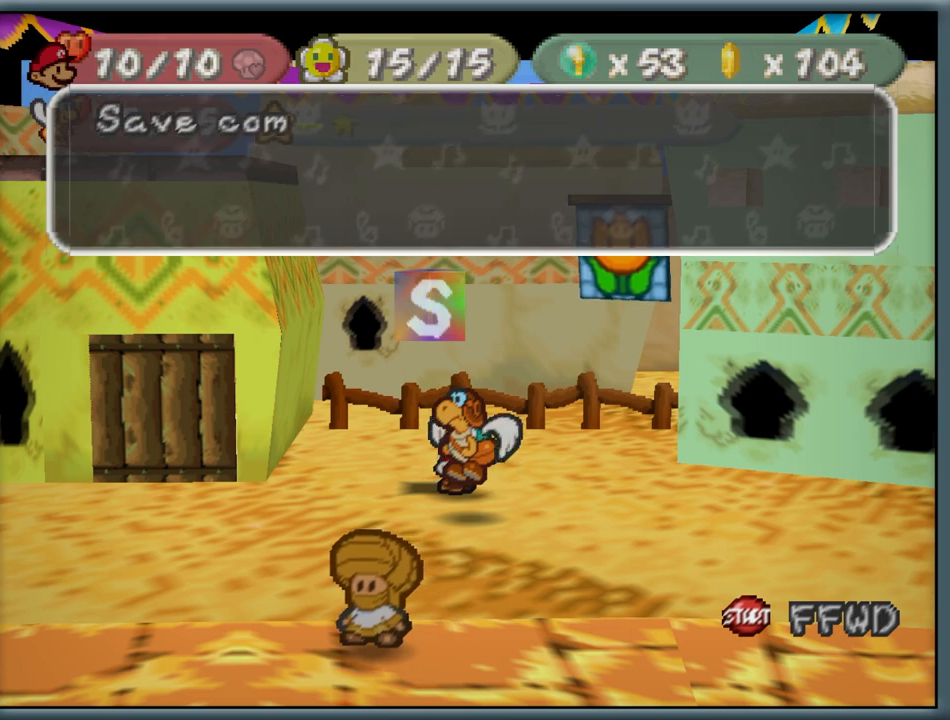
{"dt_ms": 500, "buttons": [], "left_stick": "center", "button_events": []}
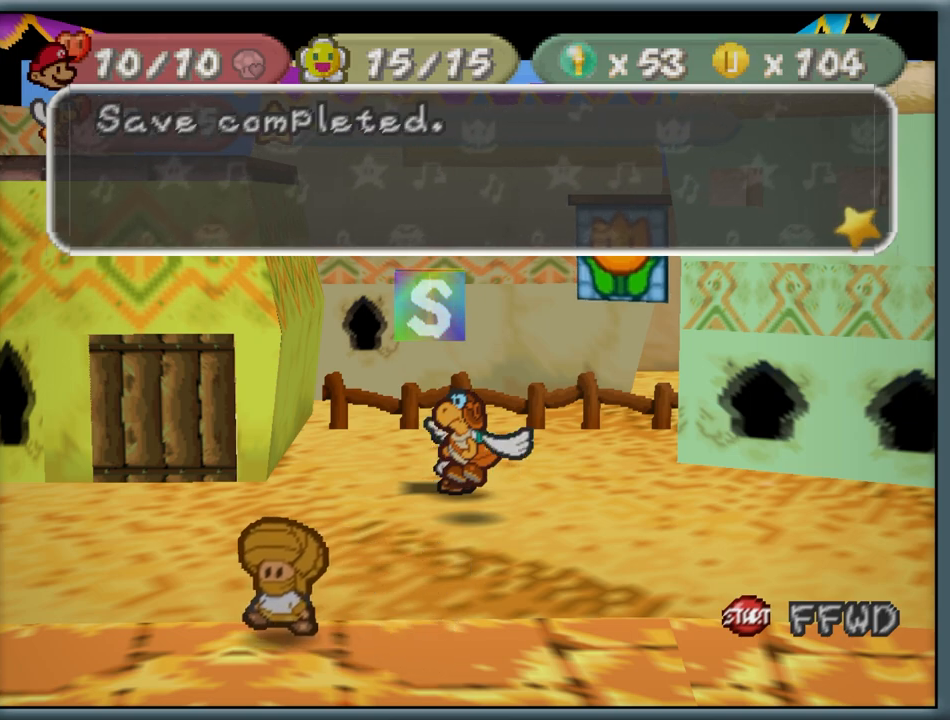
{"dt_ms": 500, "buttons": [], "left_stick": "center", "button_events": []}
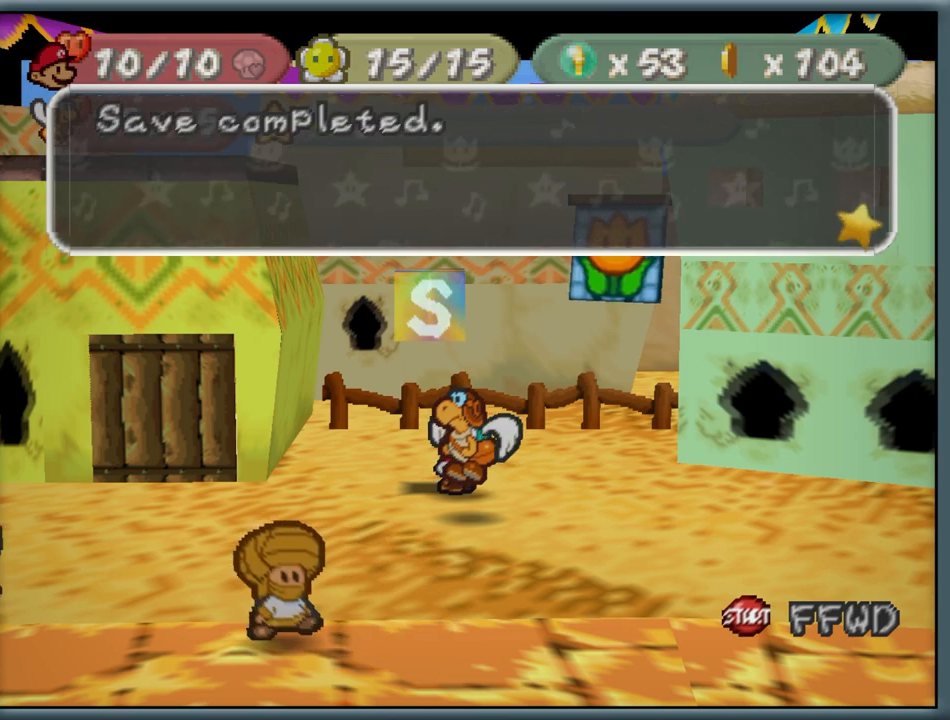
{"dt_ms": 500, "buttons": [], "left_stick": "center", "button_events": []}
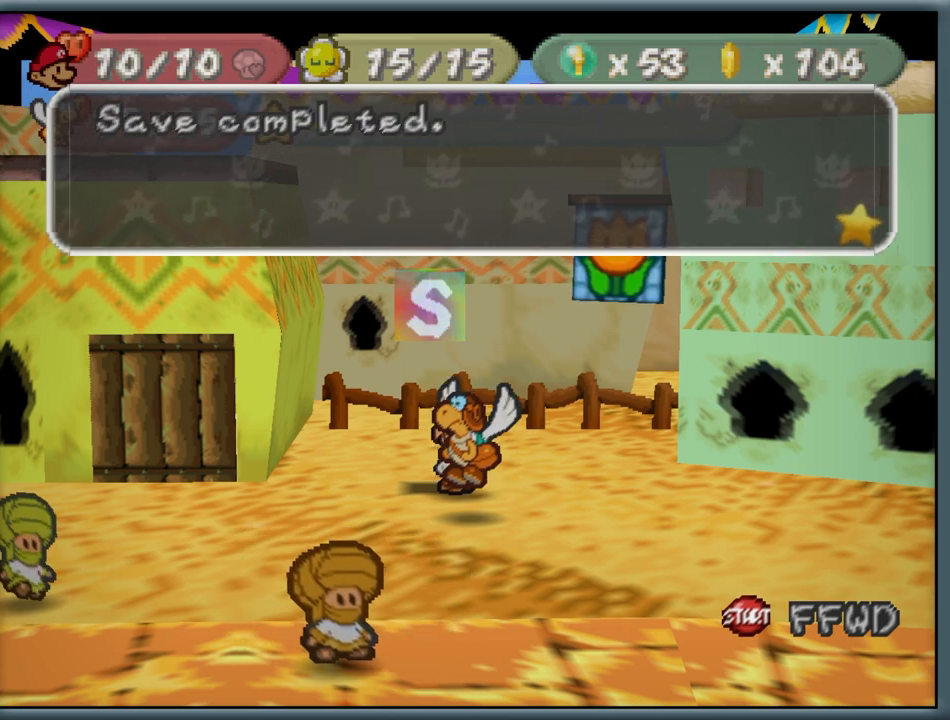
{"dt_ms": 500, "buttons": [], "left_stick": "center", "button_events": []}
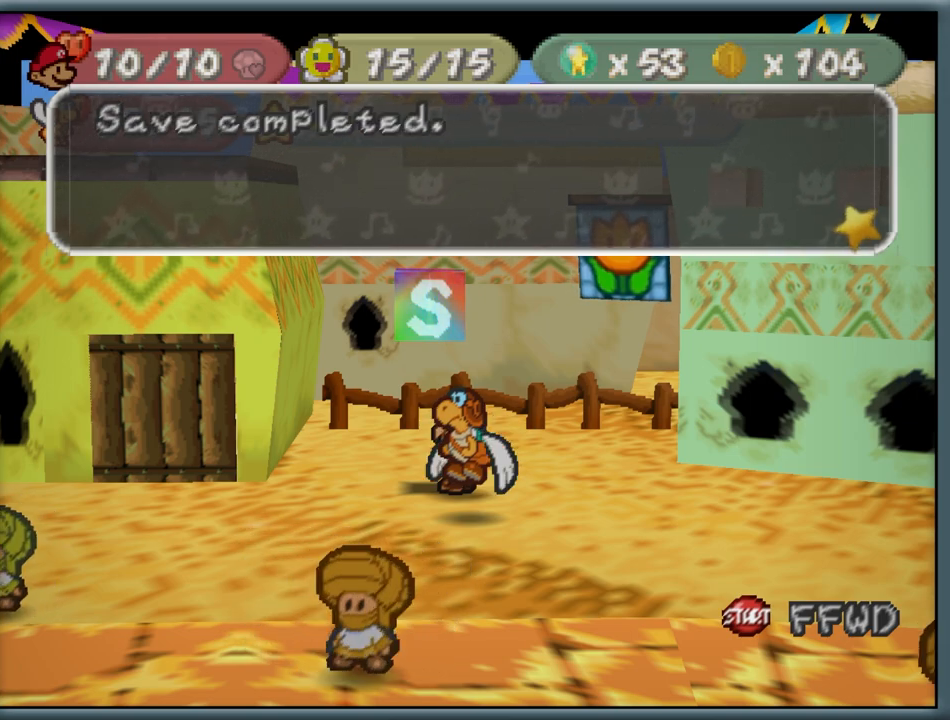
{"dt_ms": 500, "buttons": [], "left_stick": "center", "button_events": [[333, "A", "down"], [467, "A", "up"]]}
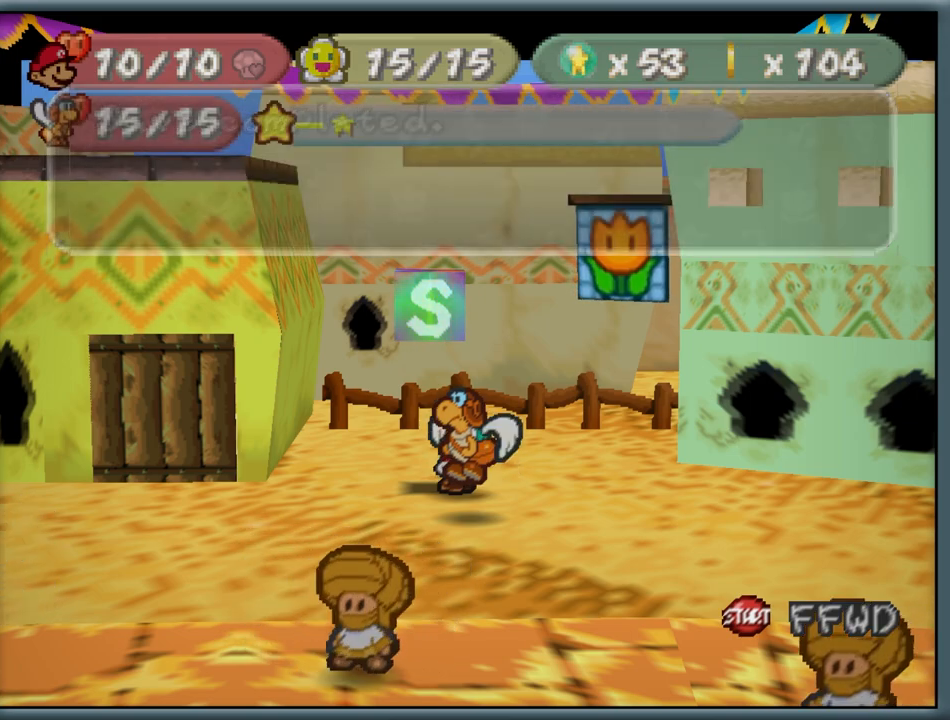
{"dt_ms": 500, "buttons": [], "left_stick": "down-right", "button_events": []}
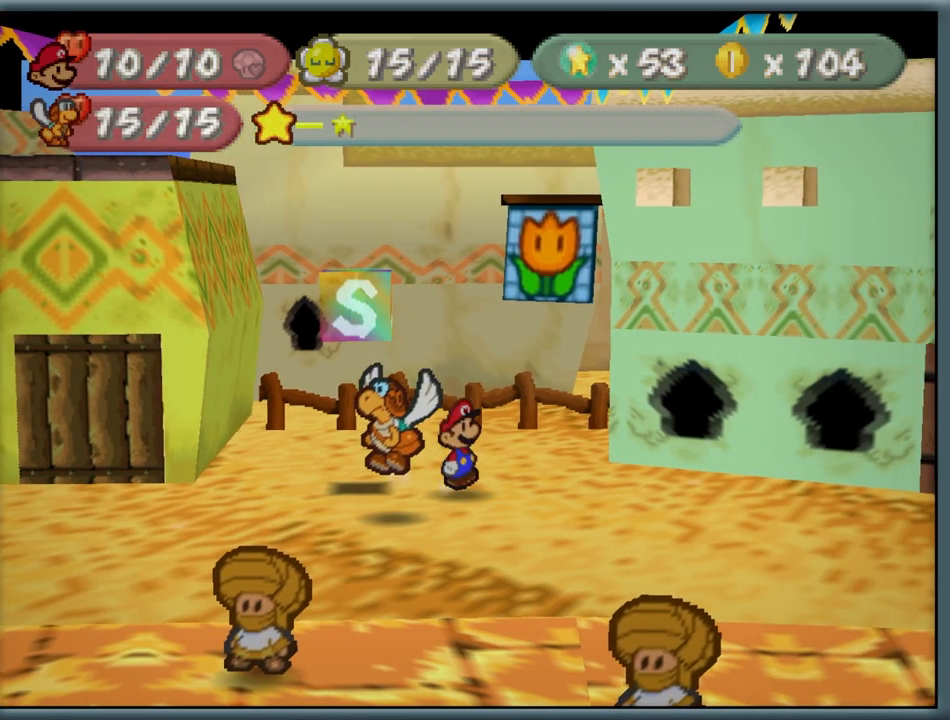
{"dt_ms": 500, "buttons": [], "left_stick": "down-right", "button_events": []}
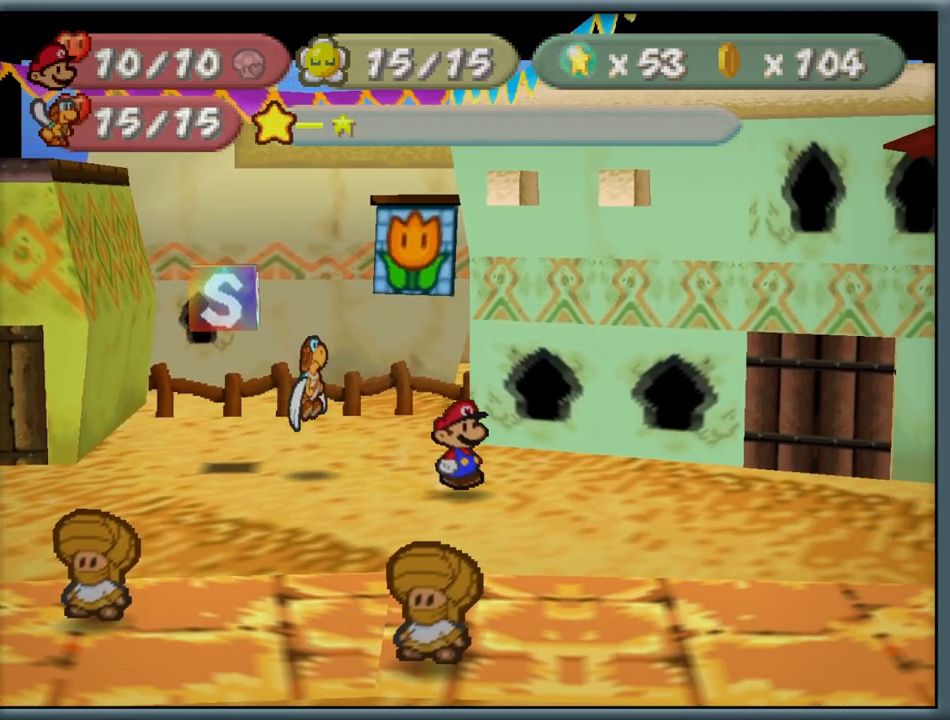
{"dt_ms": 500, "buttons": [], "left_stick": "down-right", "button_events": []}
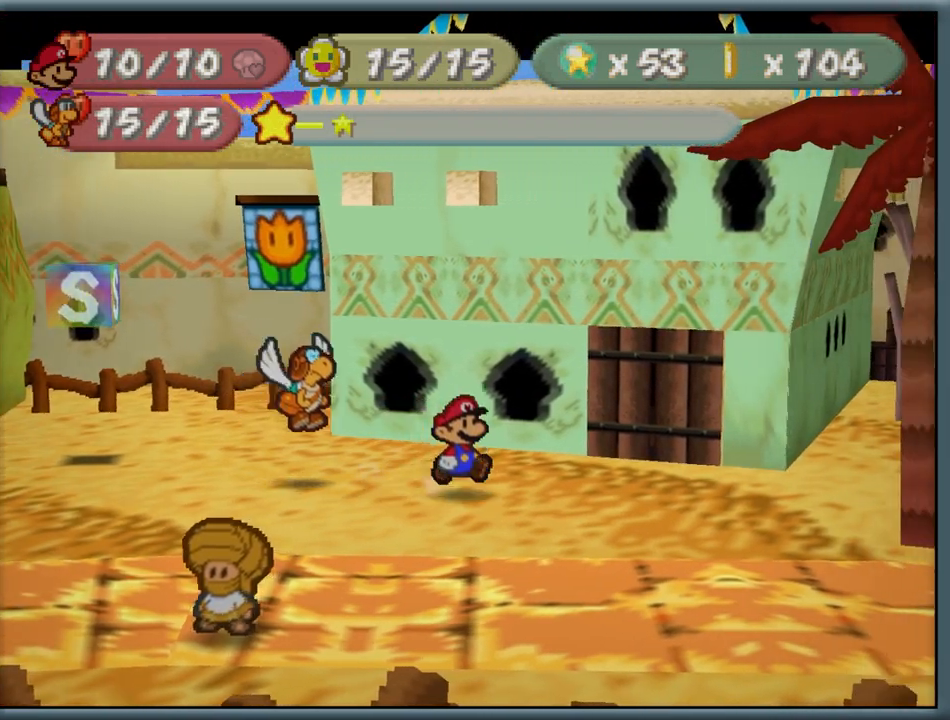
{"dt_ms": 500, "buttons": [], "left_stick": "down-right", "button_events": []}
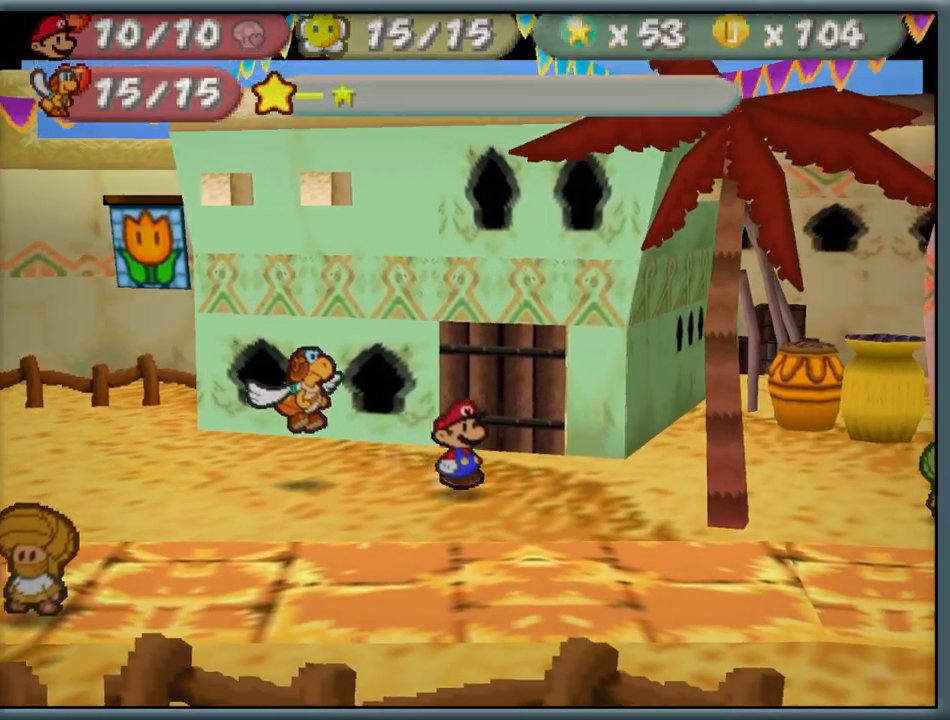
{"dt_ms": 500, "buttons": ["C_LEFT"], "left_stick": "center", "button_events": [[467, "C_LEFT", "down"]]}
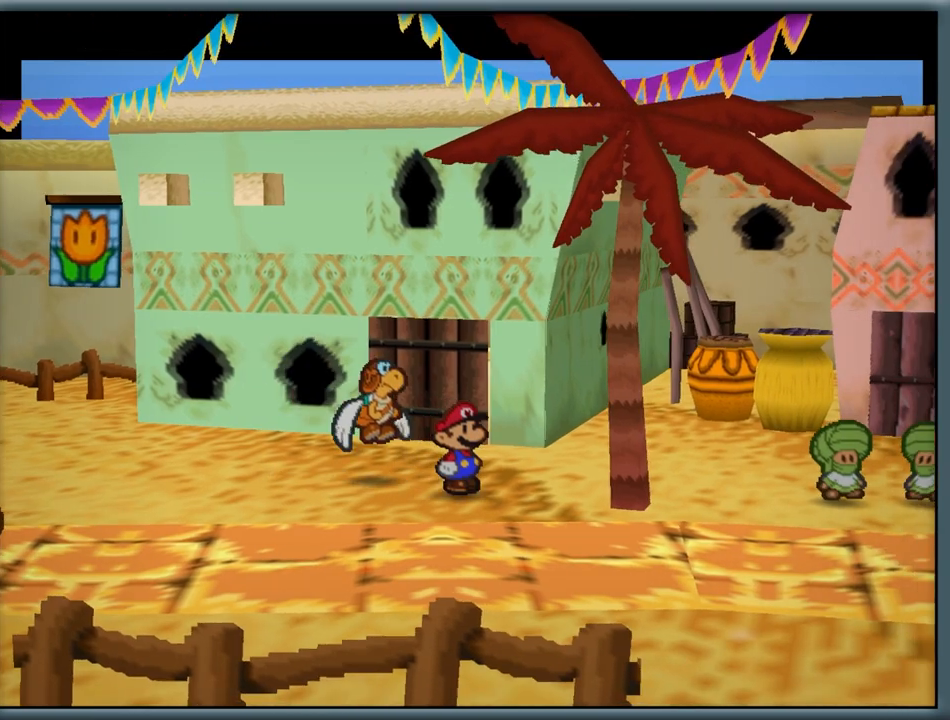
{"dt_ms": 500, "buttons": [], "left_stick": "center", "button_events": [[100, "C_LEFT", "up"], [100, "C_RIGHT", "down"], [117, "C_RIGHT", "up"]]}
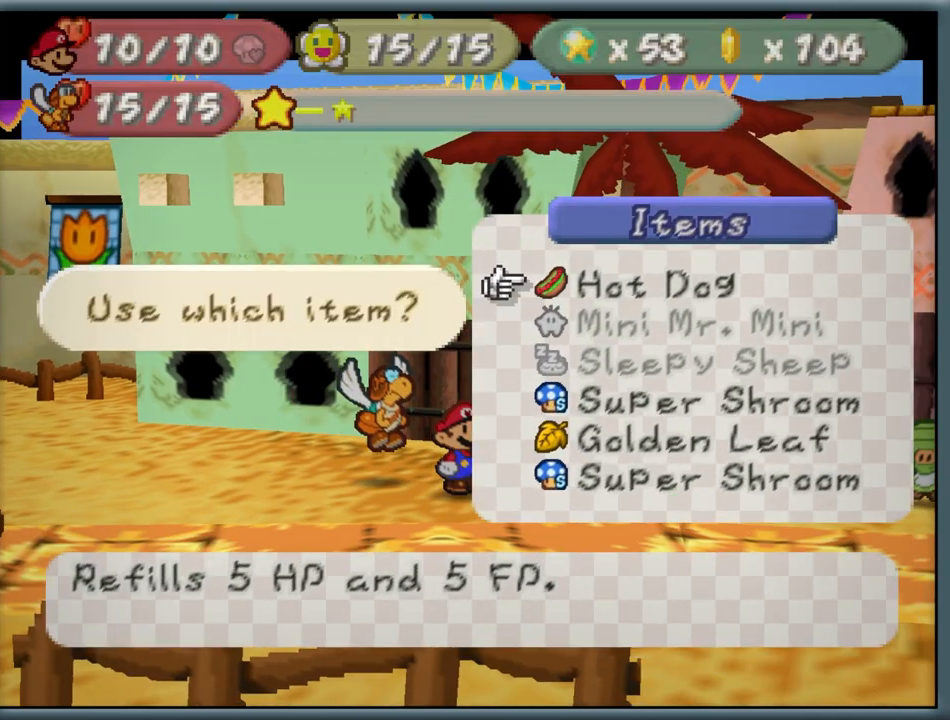
{"dt_ms": 1000, "buttons": [], "left_stick": "center", "button_events": []}
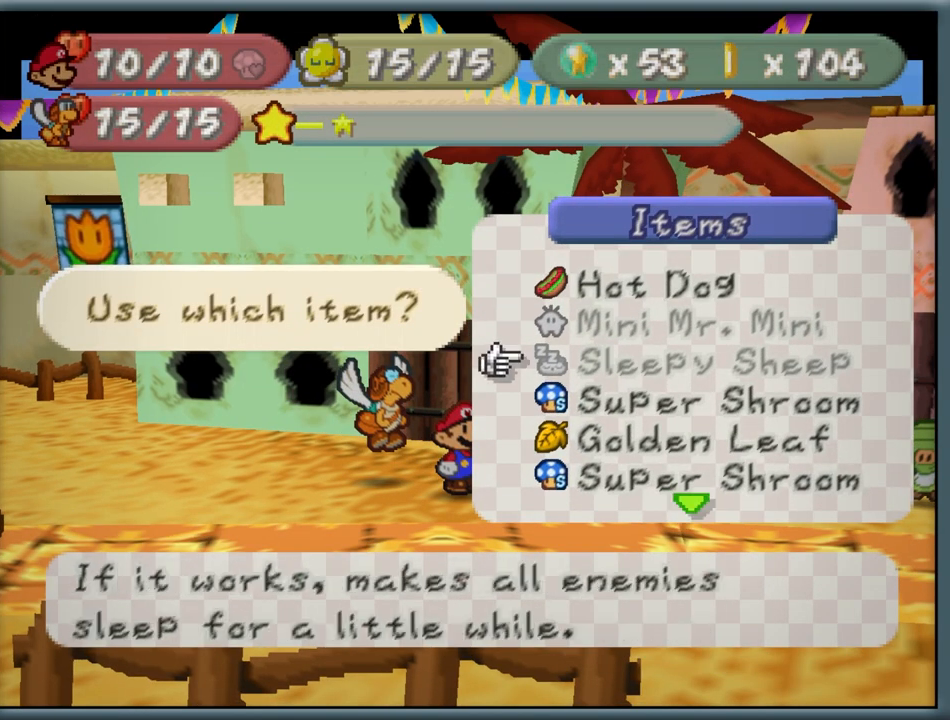
{"dt_ms": 500, "buttons": [], "left_stick": "down", "button_events": []}